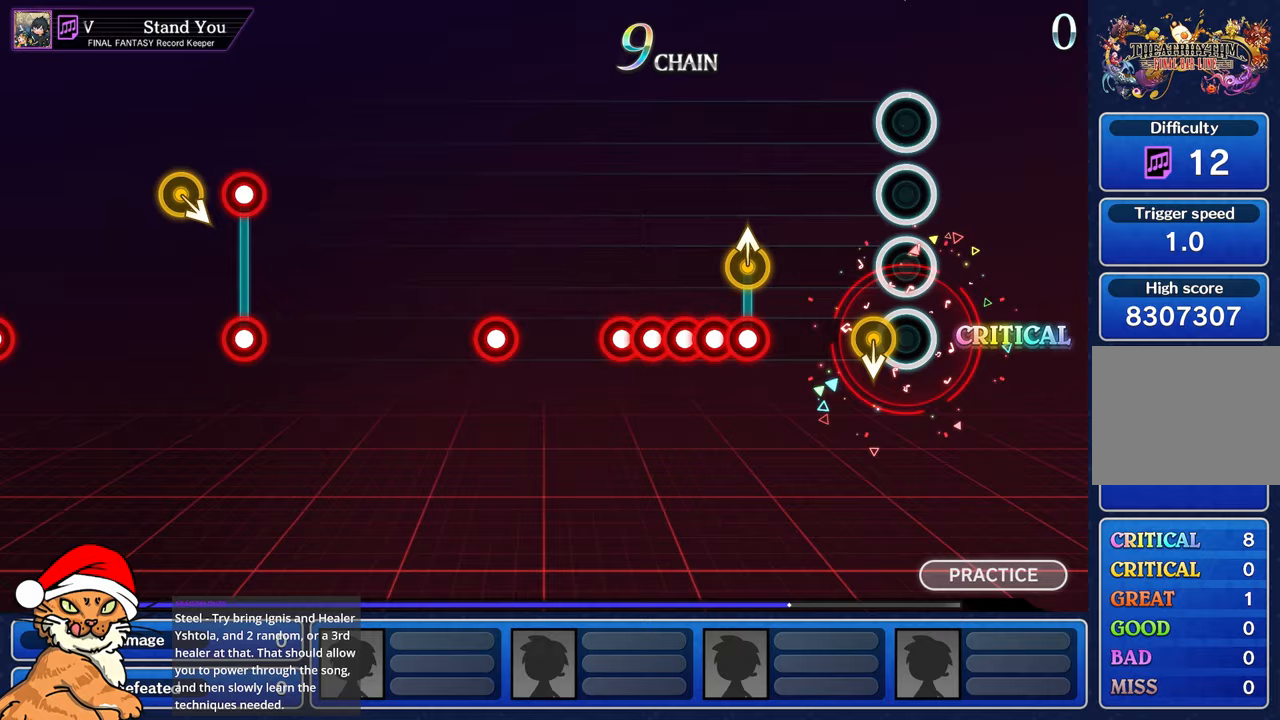
Gameplay with a controller (PlayStation layout); each line is a JSON object with the inputs held at the frame after it (dt_ms = milliseconds from this image to that frame). "events" lists button and stick changes between this image and that frame as [ms after this image, input, new state], when the widget could be followed in between. Not read: L3 R2 R3.
{"dt_ms": 500, "buttons": ["L1", "R1"], "left_stick": "up-left", "right_stick": "center", "events": [[417, "left_stick", "up-left"], [450, "L1", "down"], [467, "R1", "down"]]}
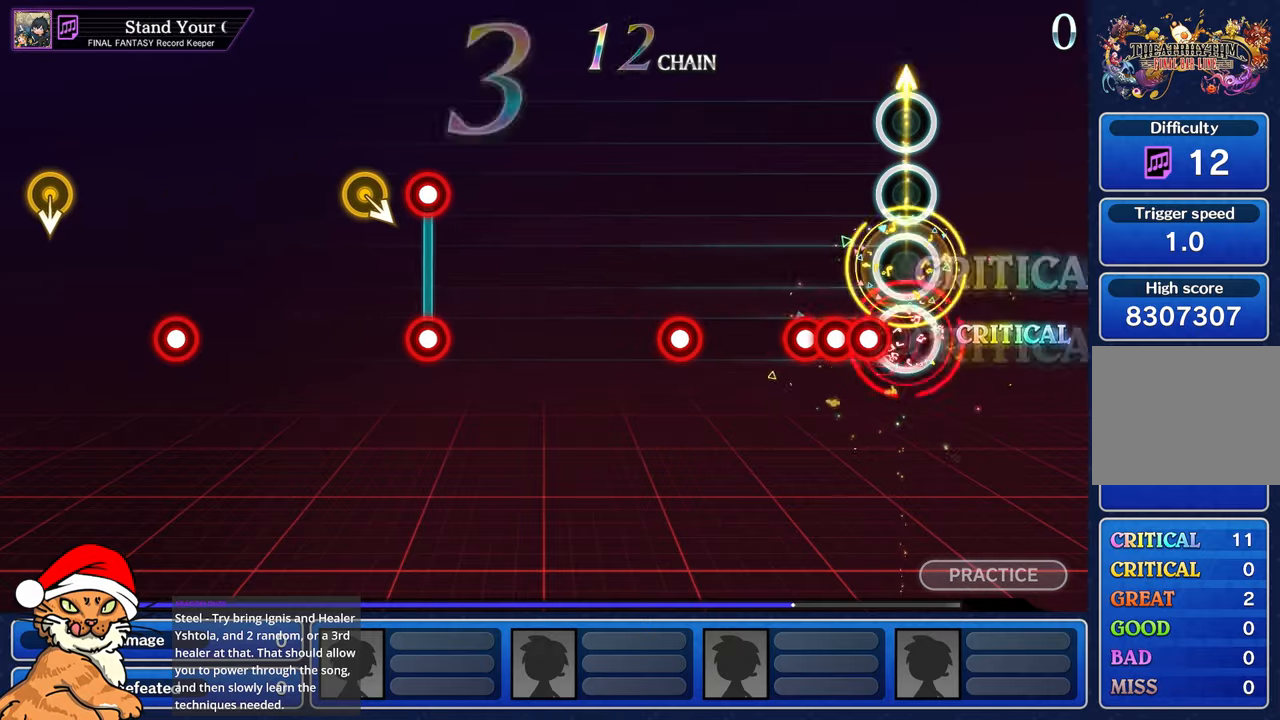
{"dt_ms": 500, "buttons": [], "left_stick": "center", "right_stick": "center"}
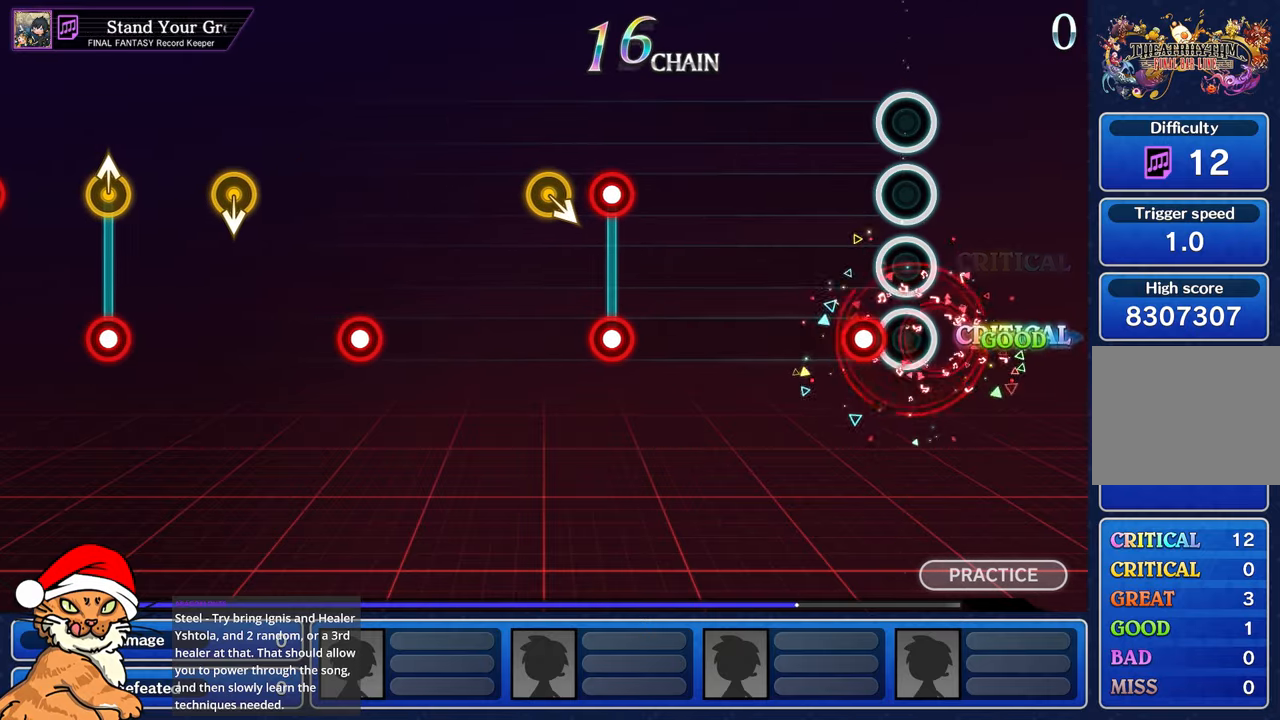
{"dt_ms": 500, "buttons": [], "left_stick": "center", "right_stick": "center"}
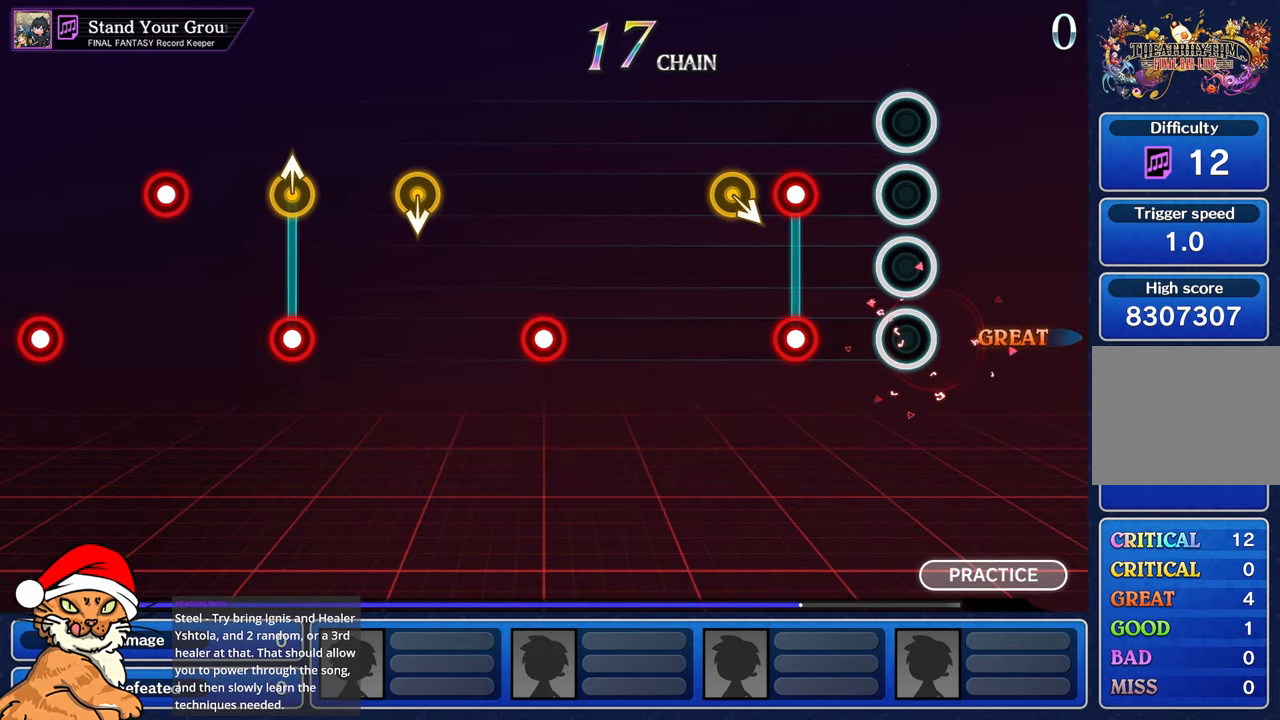
{"dt_ms": 1000, "buttons": ["R1"], "left_stick": "center", "right_stick": "center"}
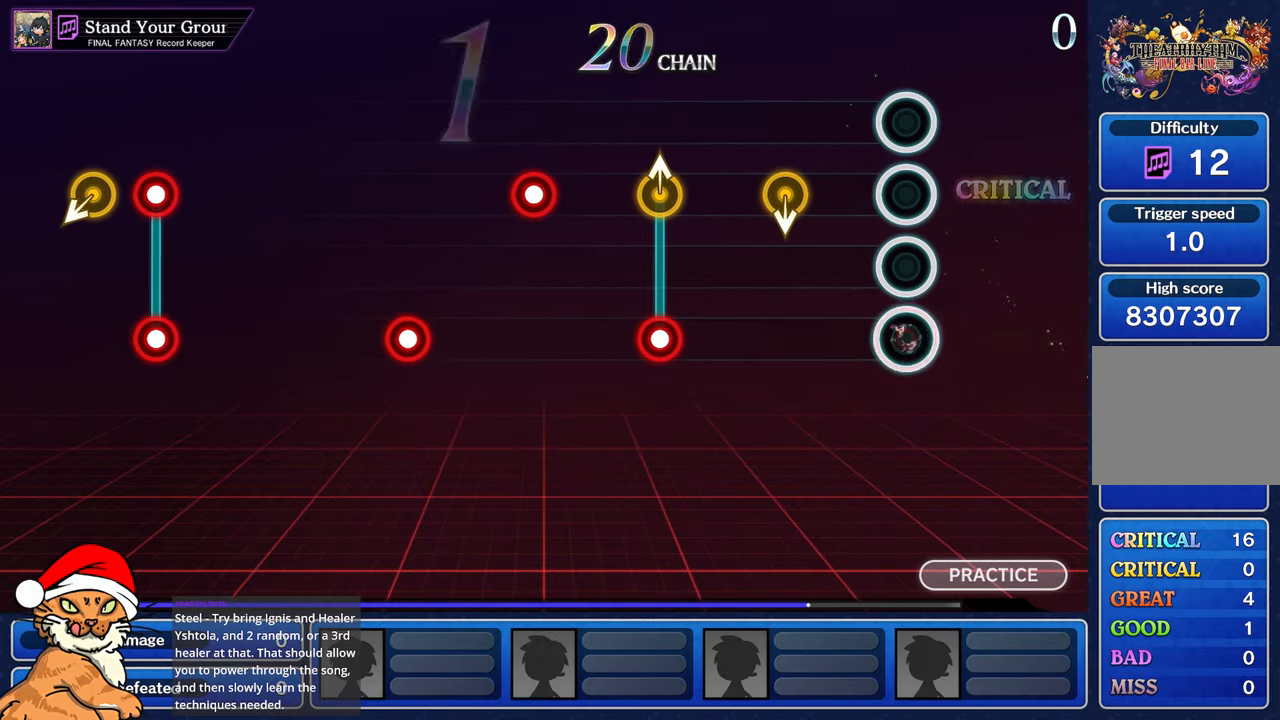
{"dt_ms": 500, "buttons": [], "left_stick": "center", "right_stick": "center", "events": [[100, "R1", "up"]]}
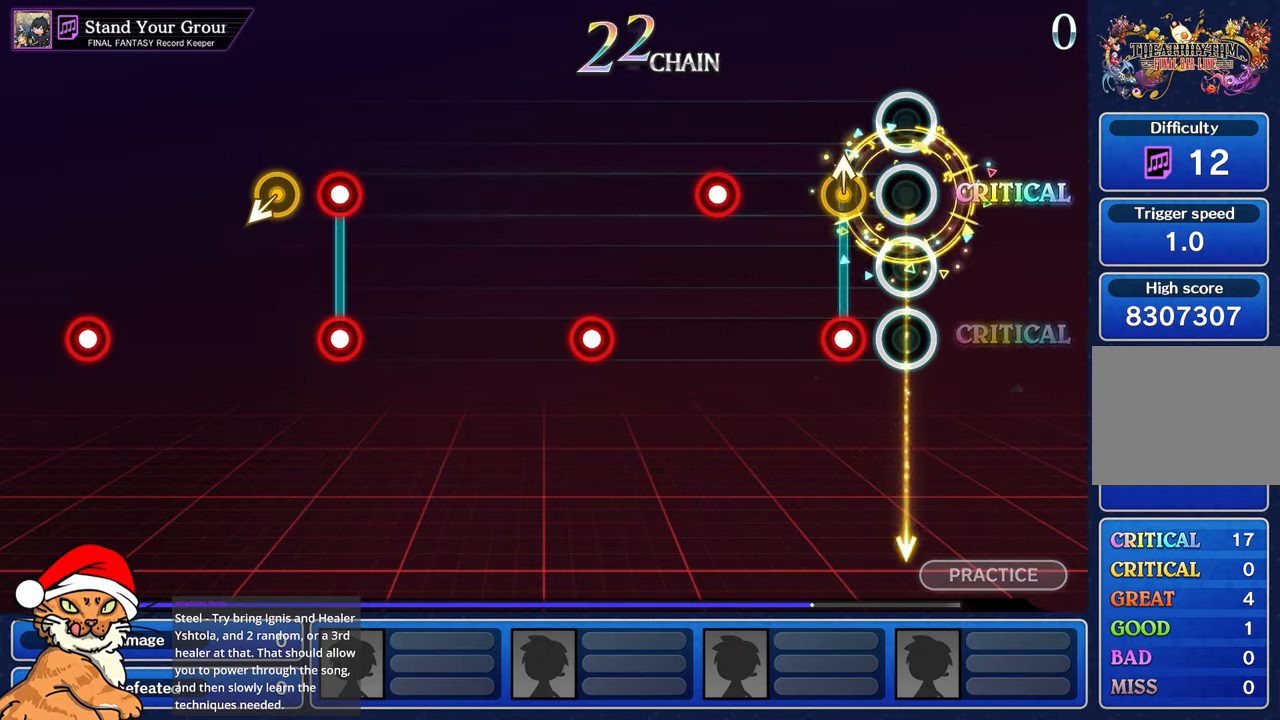
{"dt_ms": 500, "buttons": [], "left_stick": "center", "right_stick": "center", "events": [[167, "R1", "down"], [167, "left_stick", "up"], [250, "left_stick", "up-left"], [300, "R1", "up"], [350, "left_stick", "center"]]}
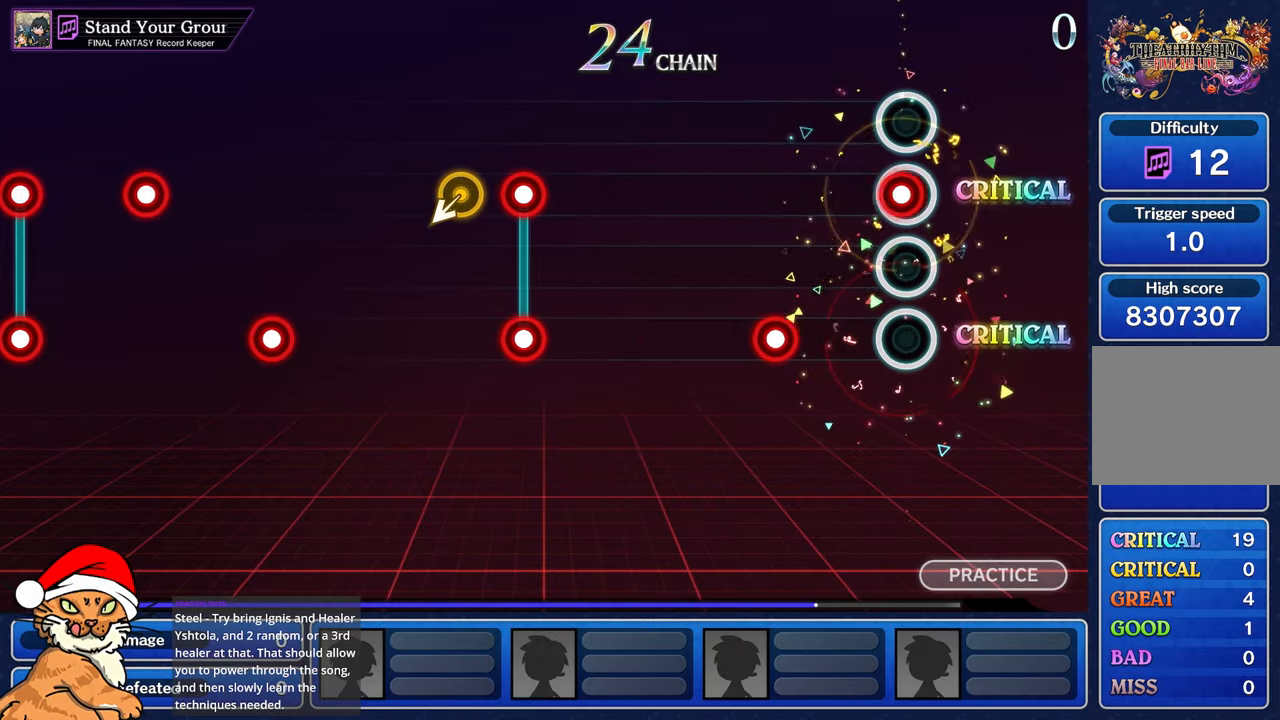
{"dt_ms": 500, "buttons": [], "left_stick": "center", "right_stick": "center", "events": [[33, "R1", "down"], [133, "R1", "up"], [383, "R1", "down"], [467, "R1", "up"]]}
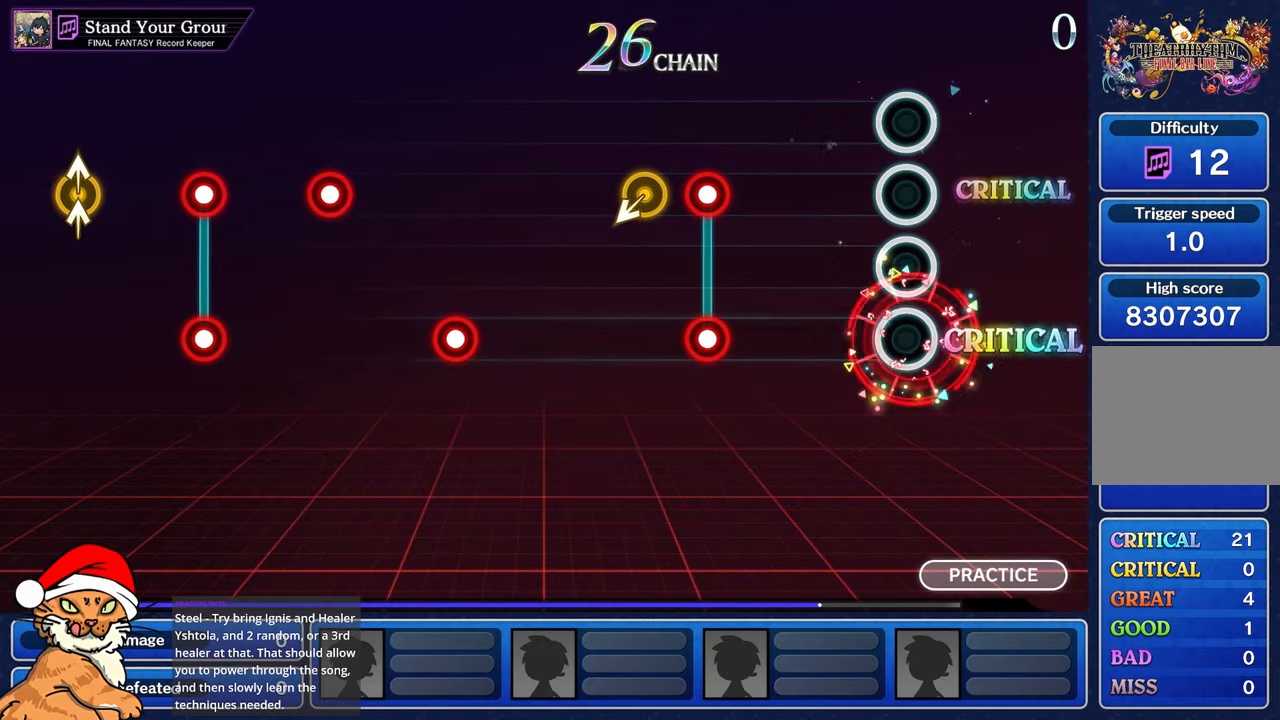
{"dt_ms": 500, "buttons": [], "left_stick": "center", "right_stick": "center", "events": []}
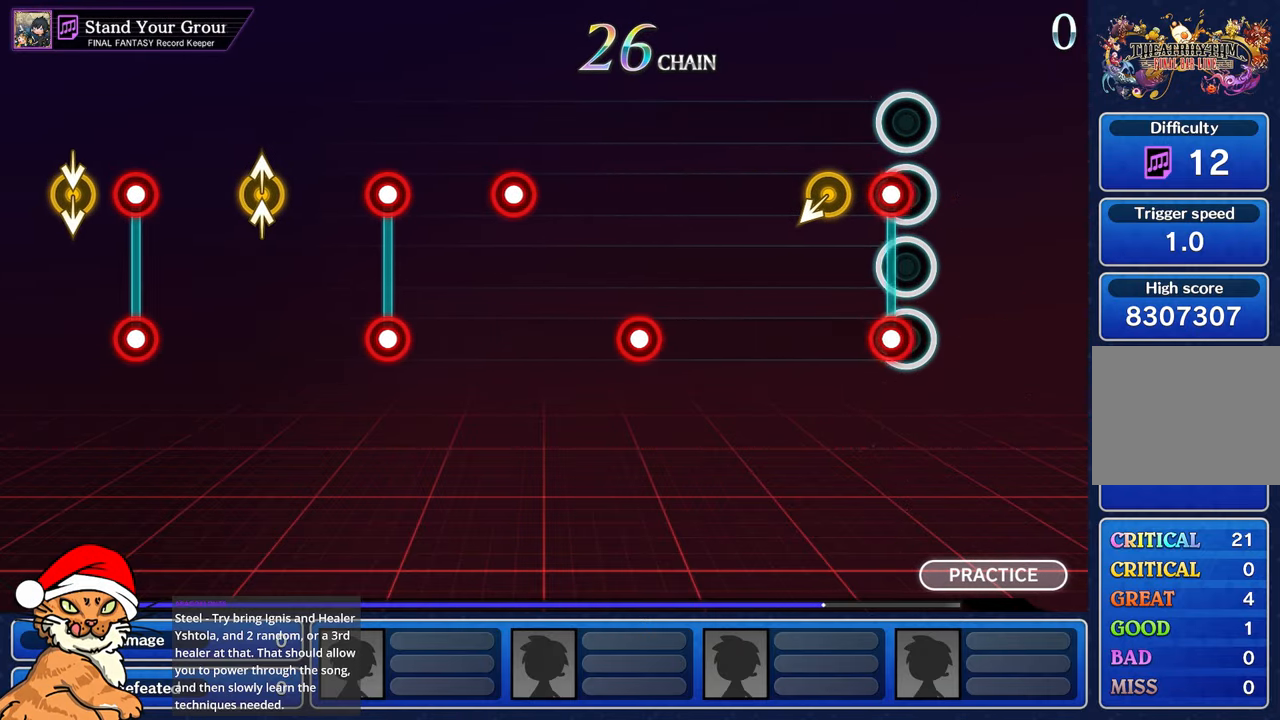
{"dt_ms": 500, "buttons": [], "left_stick": "center", "right_stick": "center", "events": [[17, "L1", "down"], [17, "R1", "down"], [133, "L1", "up"], [150, "R1", "up"], [233, "left_stick", "down-left"], [350, "left_stick", "center"]]}
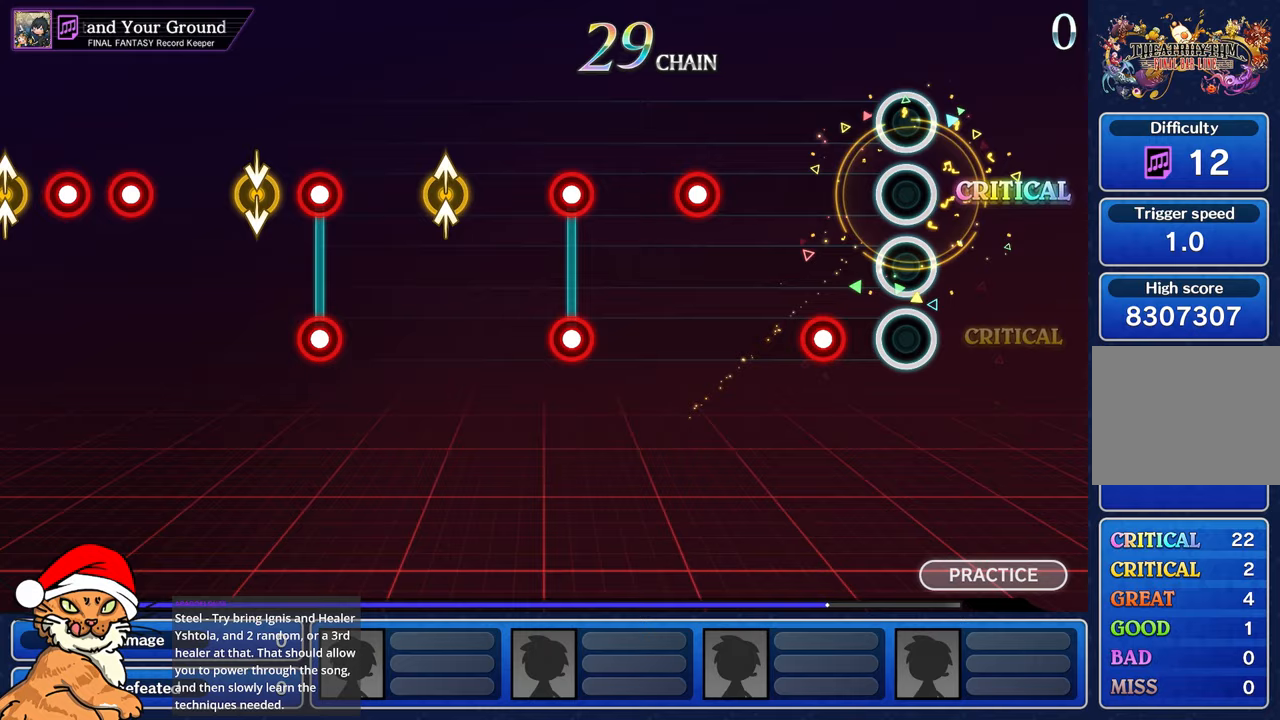
{"dt_ms": 500, "buttons": [], "left_stick": "center", "right_stick": "center", "events": [[183, "R1", "down"], [300, "R1", "up"]]}
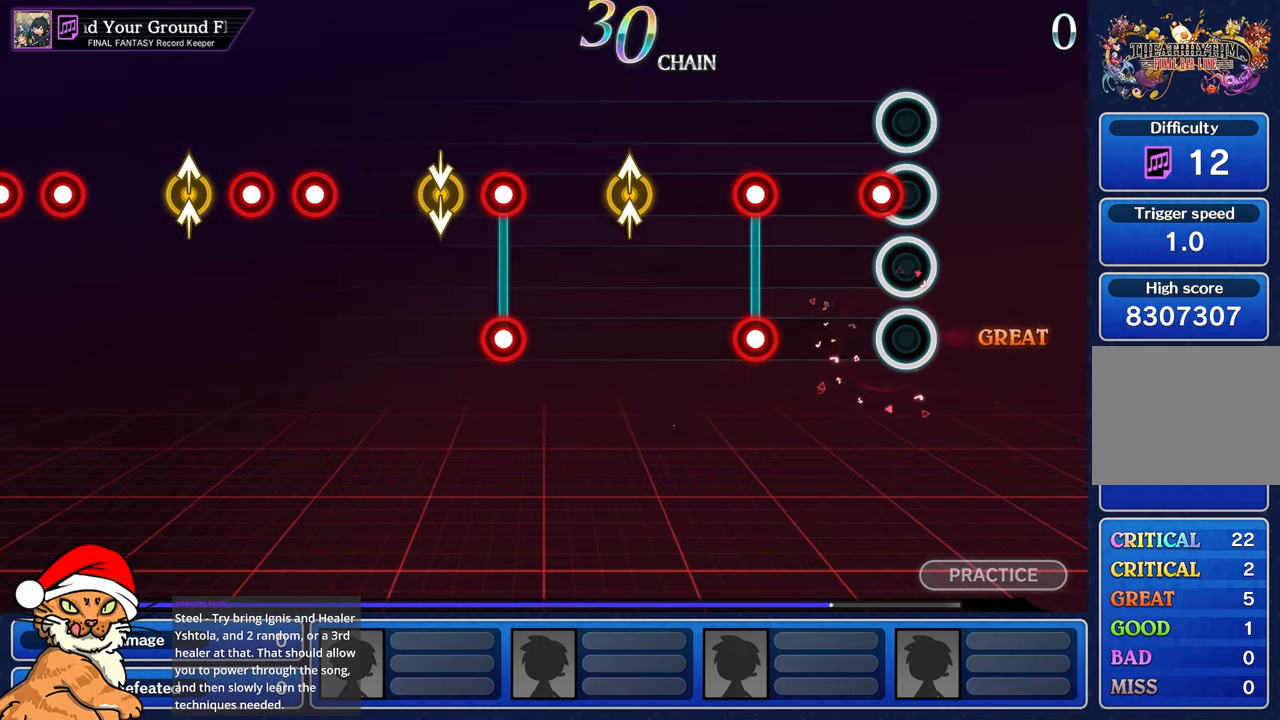
{"dt_ms": 500, "buttons": ["L1", "R1"], "left_stick": "center", "right_stick": "center", "events": [[67, "R1", "down"], [167, "R1", "up"], [433, "R1", "down"], [450, "L1", "down"]]}
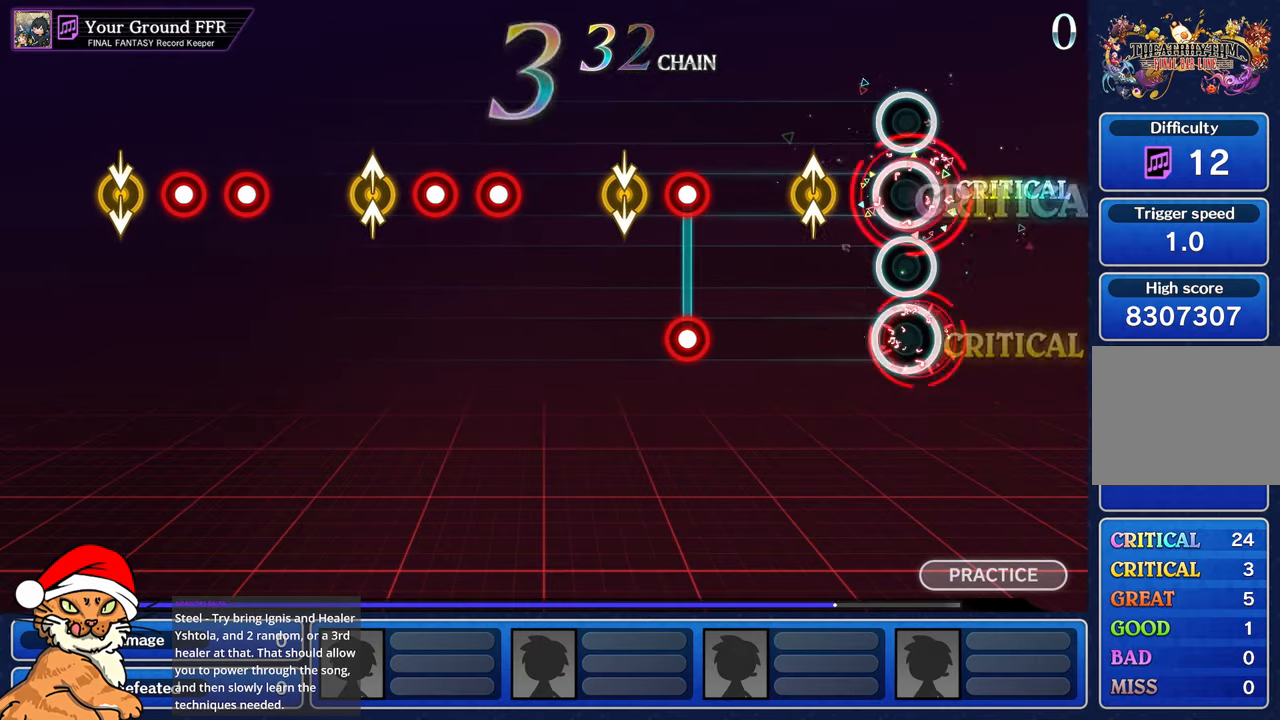
{"dt_ms": 500, "buttons": [], "left_stick": "center", "right_stick": "center", "events": [[50, "R1", "up"], [67, "L1", "up"], [250, "left_stick", "up"], [267, "right_stick", "up"], [433, "left_stick", "center"], [433, "right_stick", "center"]]}
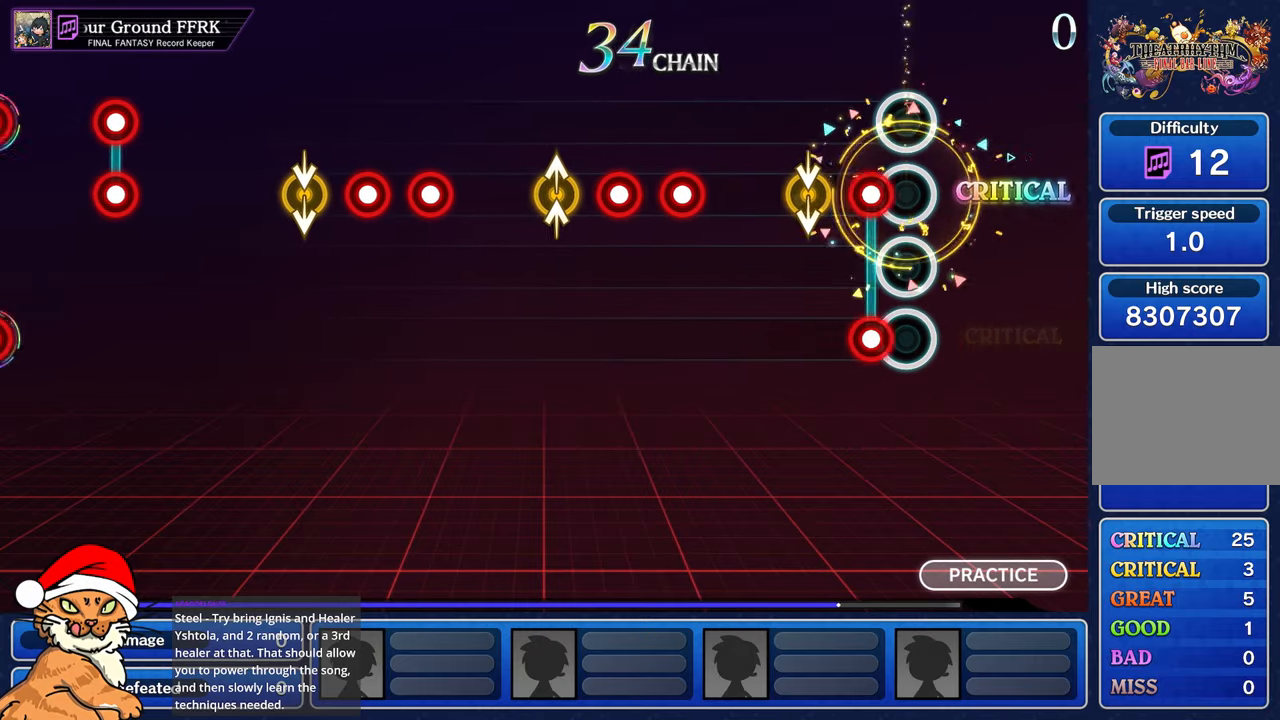
{"dt_ms": 500, "buttons": [], "left_stick": "center", "right_stick": "center"}
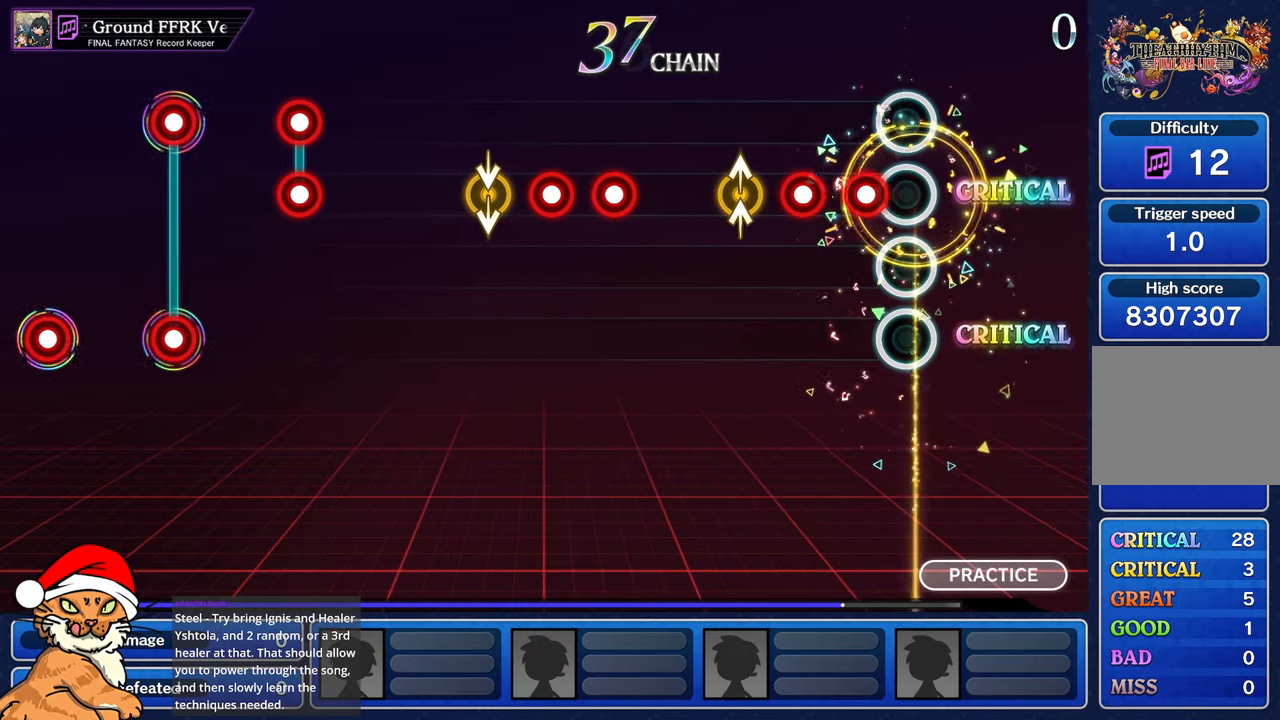
{"dt_ms": 500, "buttons": [], "left_stick": "up", "right_stick": "up", "events": [[133, "R1", "down"], [200, "R1", "up"], [283, "R1", "down"], [383, "R1", "up"], [417, "left_stick", "up"], [483, "right_stick", "up"]]}
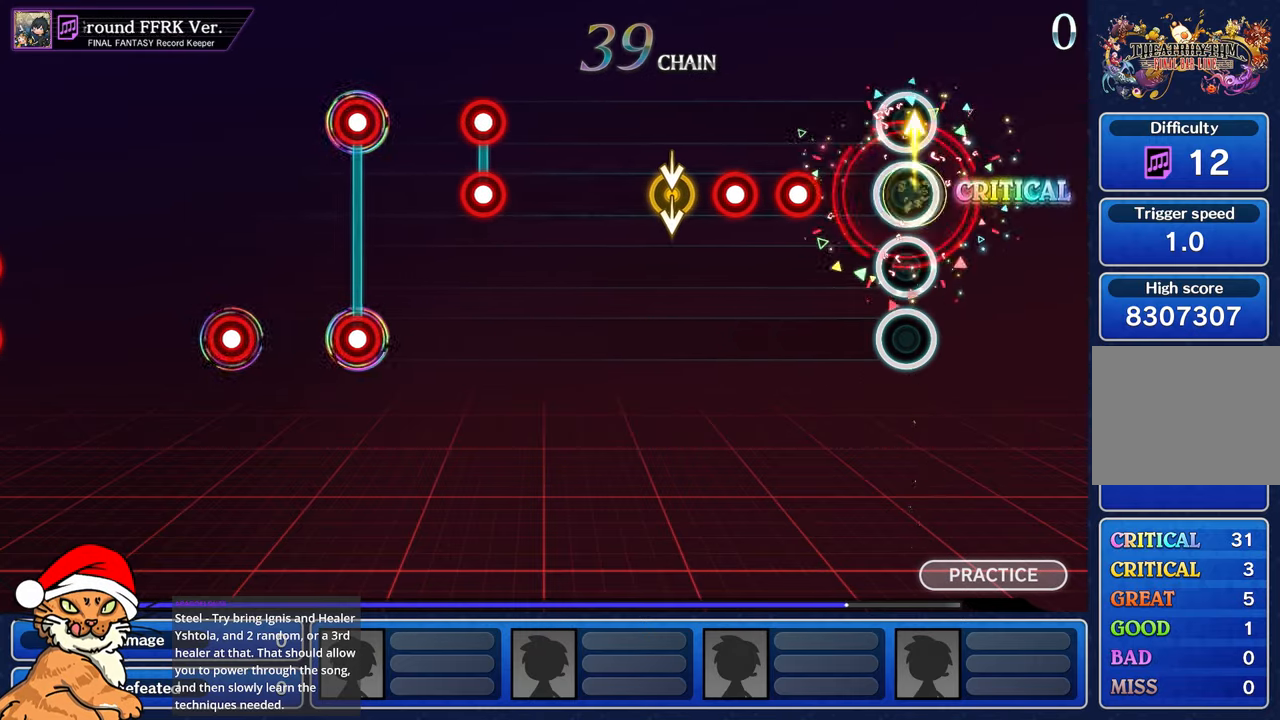
{"dt_ms": 500, "buttons": ["R1"], "left_stick": "center", "right_stick": "center", "events": [[100, "left_stick", "center"], [117, "right_stick", "center"], [300, "R1", "down"], [367, "R1", "up"], [467, "R1", "down"]]}
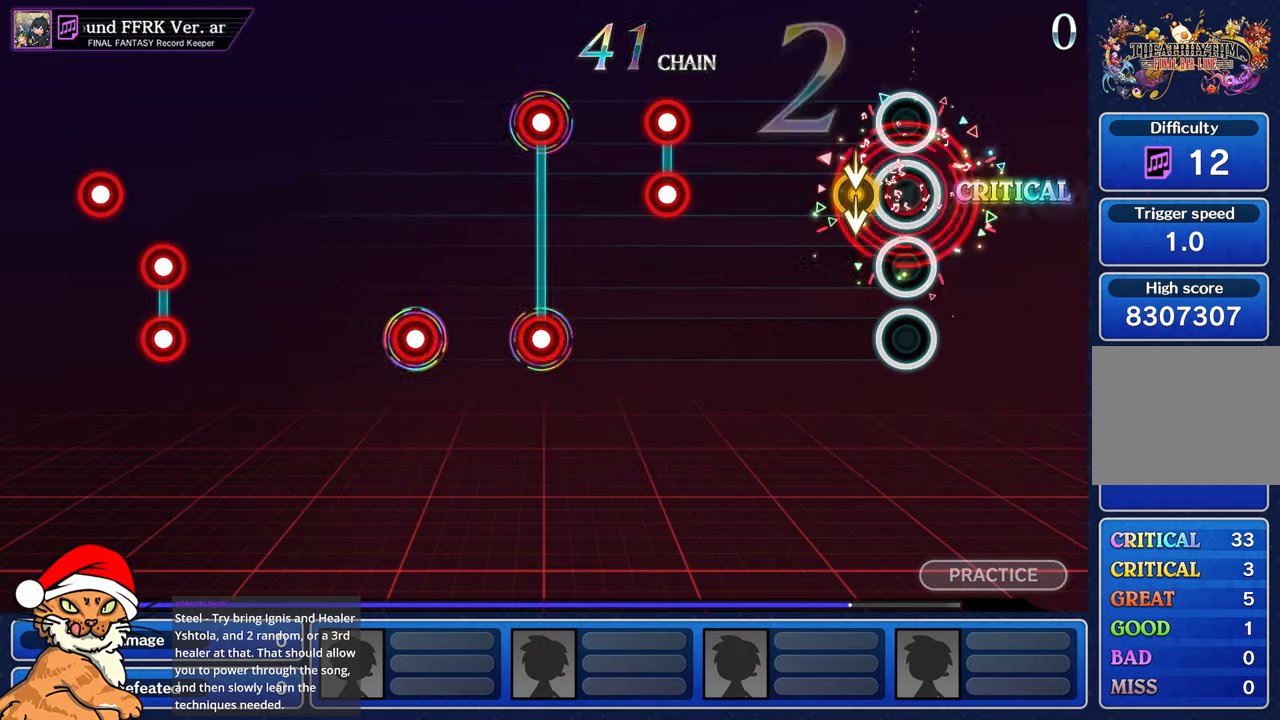
{"dt_ms": 500, "buttons": [], "left_stick": "center", "right_stick": "center", "events": [[67, "R1", "up"]]}
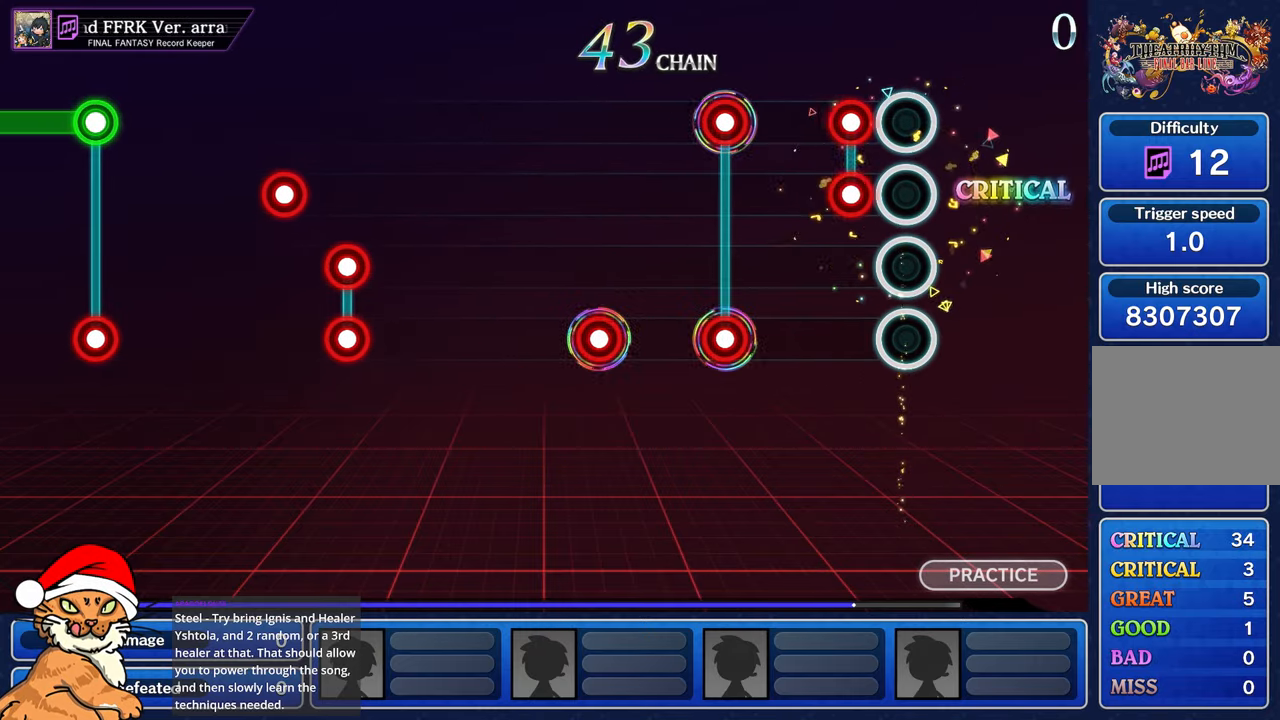
{"dt_ms": 500, "buttons": ["L1", "R1"], "left_stick": "center", "right_stick": "center", "events": [[133, "R1", "down"], [150, "L1", "down"], [250, "R1", "up"], [267, "L1", "up"], [500, "L1", "down"], [500, "R1", "down"]]}
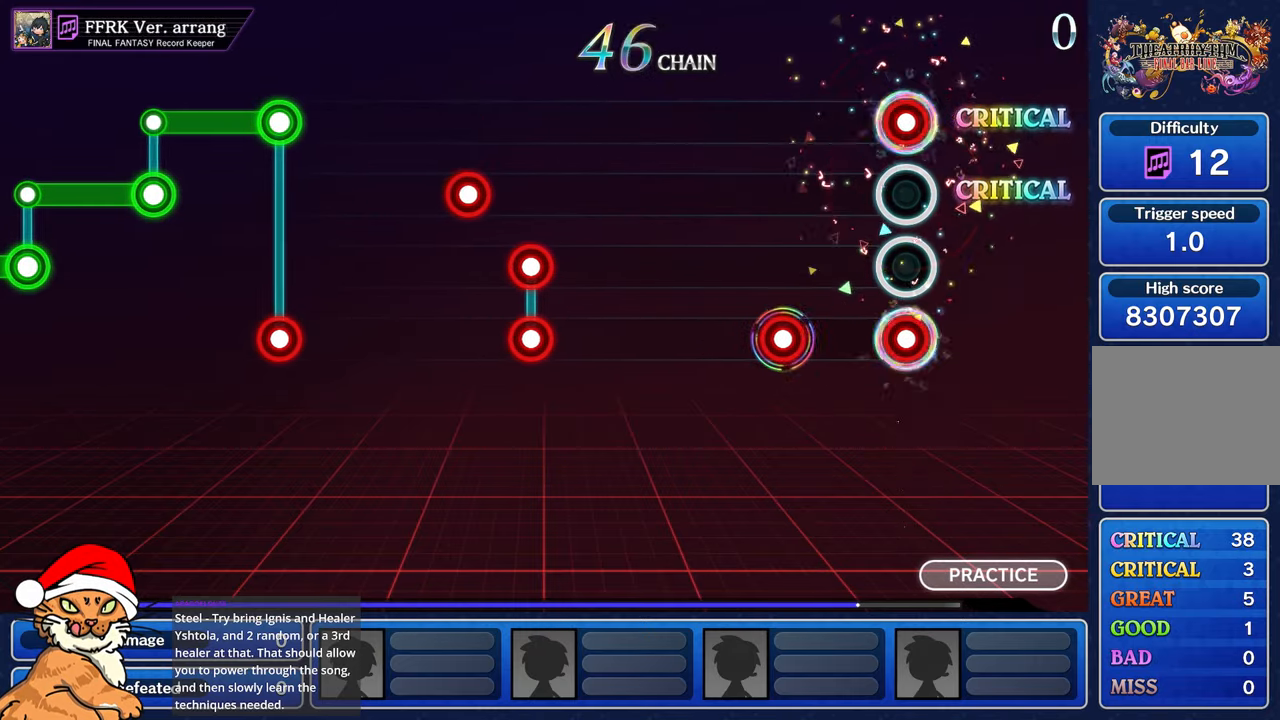
{"dt_ms": 500, "buttons": [], "left_stick": "center", "right_stick": "center", "events": [[100, "R1", "up"], [117, "L1", "up"], [367, "R1", "down"], [450, "R1", "up"]]}
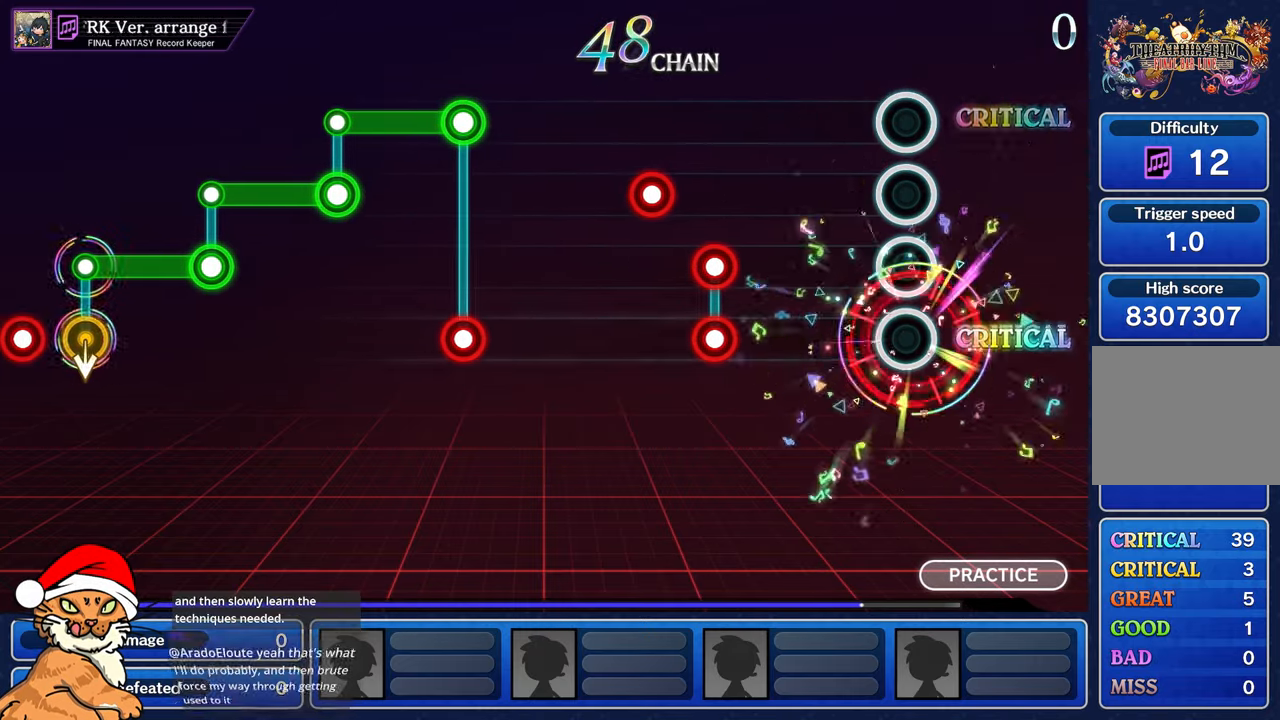
{"dt_ms": 500, "buttons": [], "left_stick": "center", "right_stick": "center", "events": []}
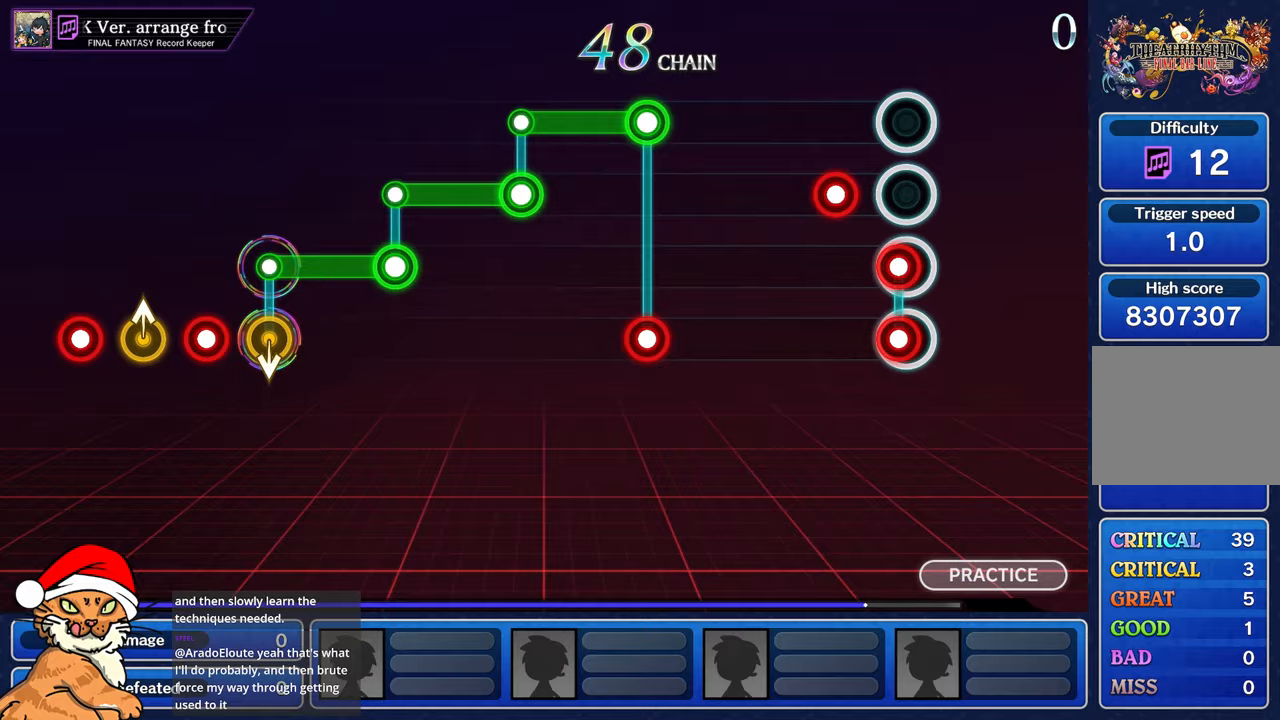
{"dt_ms": 500, "buttons": [], "left_stick": "center", "right_stick": "center"}
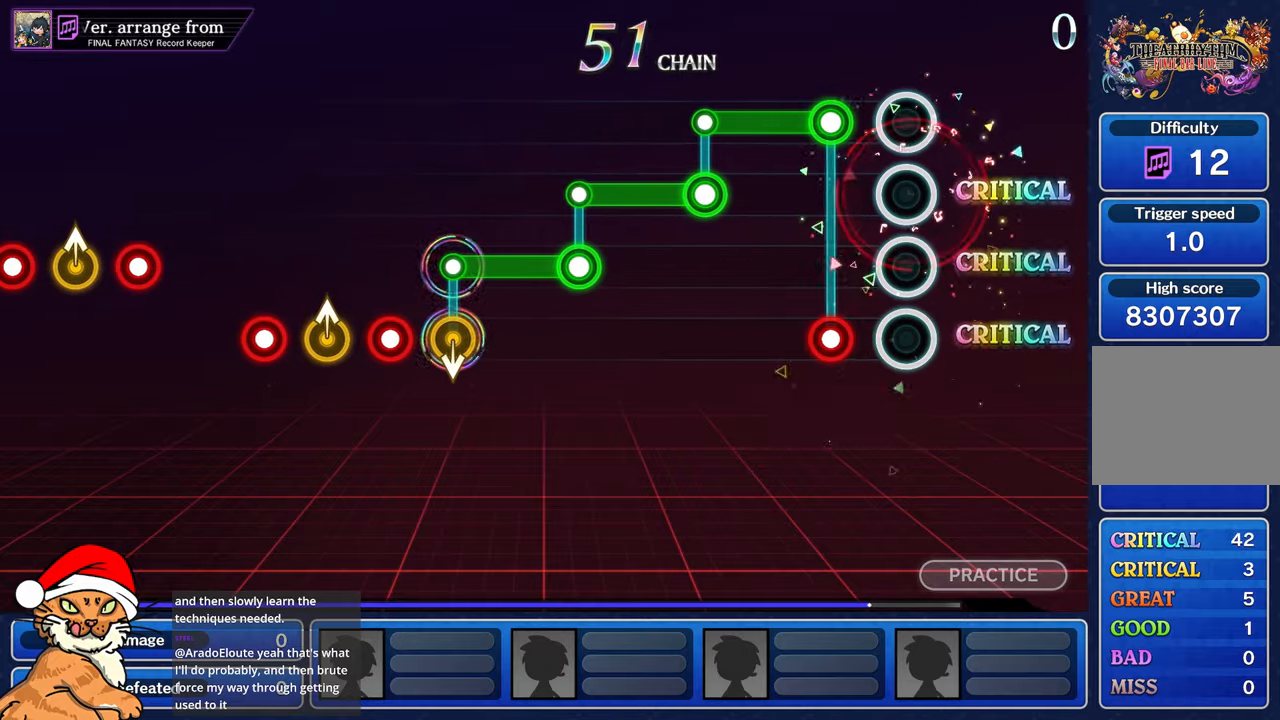
{"dt_ms": 500, "buttons": ["L1"], "left_stick": "center", "right_stick": "center", "events": [[233, "L1", "down"], [233, "R1", "down"], [350, "R1", "up"]]}
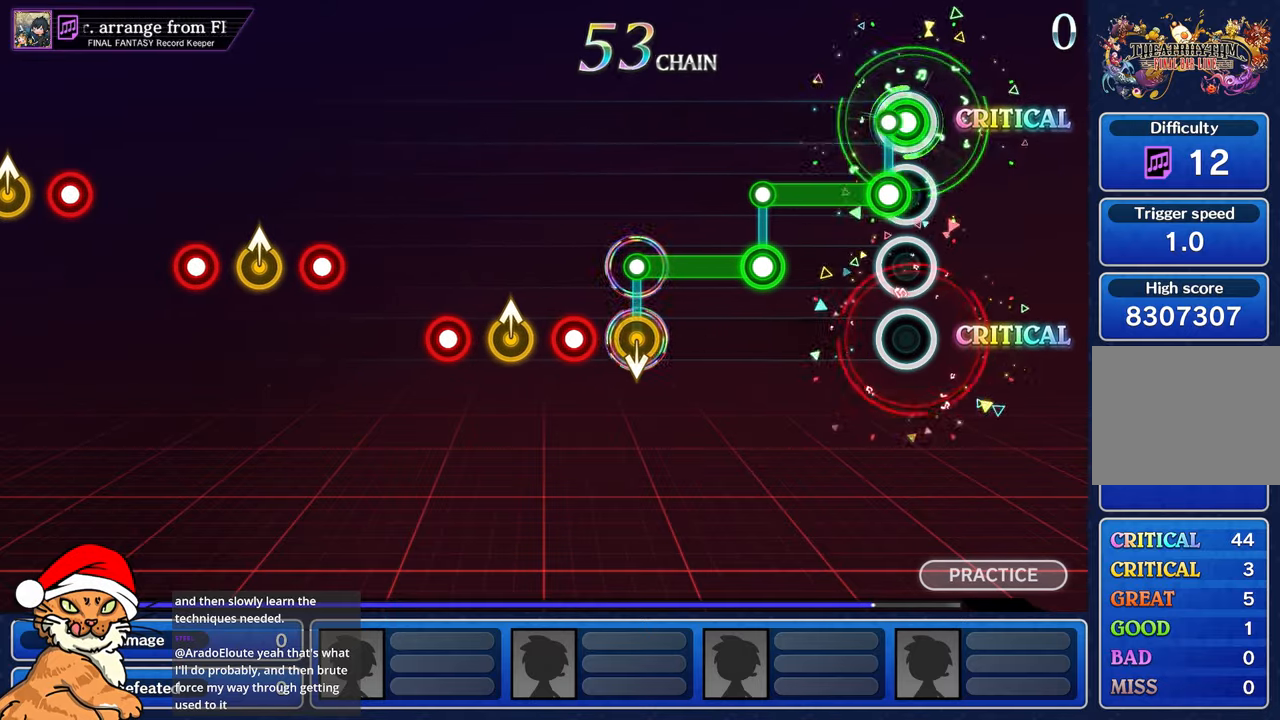
{"dt_ms": 500, "buttons": ["L1"], "left_stick": "center", "right_stick": "center", "events": [[83, "L1", "up"], [100, "R1", "down"], [417, "R1", "up"], [433, "L1", "down"]]}
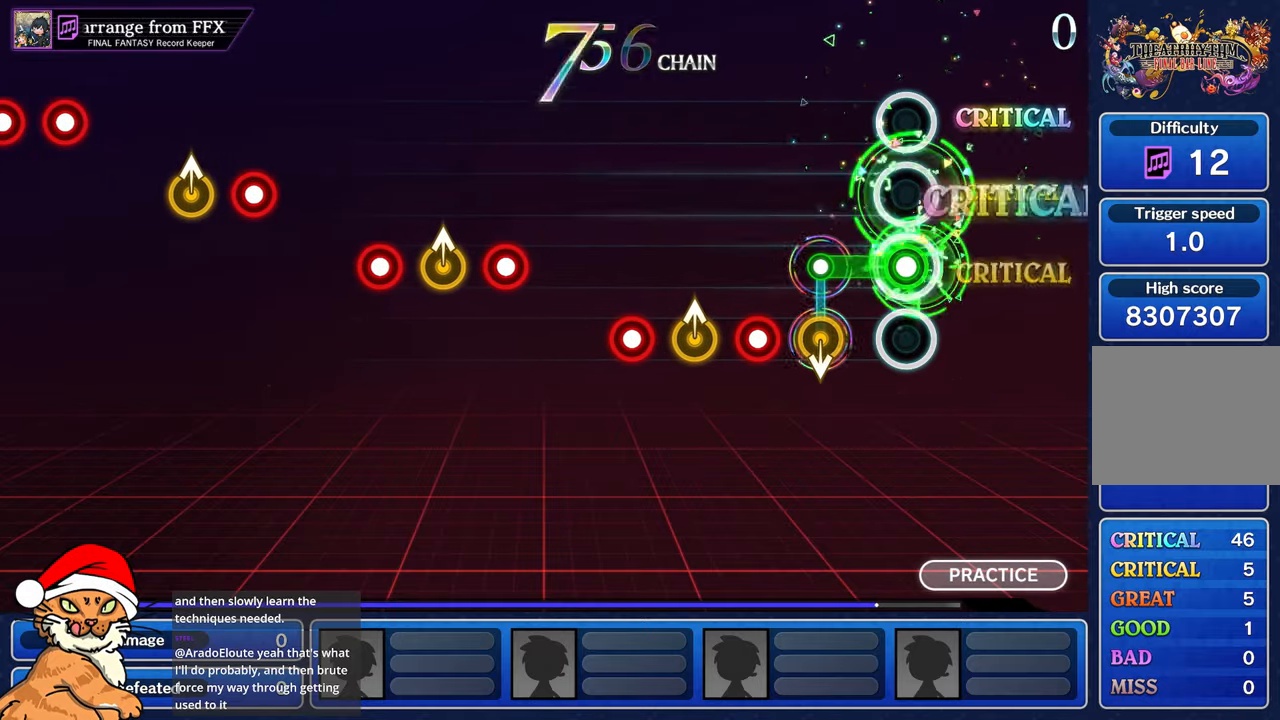
{"dt_ms": 500, "buttons": ["R1"], "left_stick": "center", "right_stick": "center", "events": [[250, "L1", "up"], [467, "R1", "down"]]}
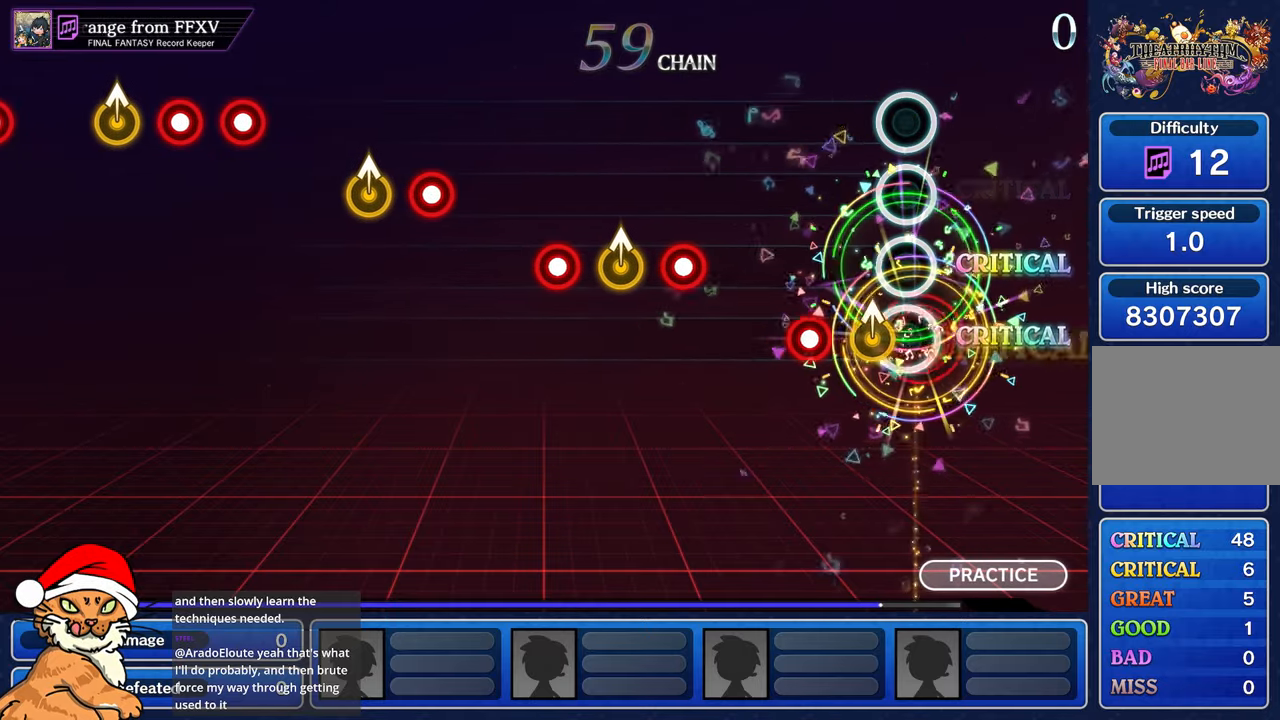
{"dt_ms": 500, "buttons": [], "left_stick": "center", "right_stick": "center", "events": [[117, "R1", "up"], [133, "left_stick", "up-left"], [283, "R1", "down"], [283, "left_stick", "center"], [383, "R1", "up"]]}
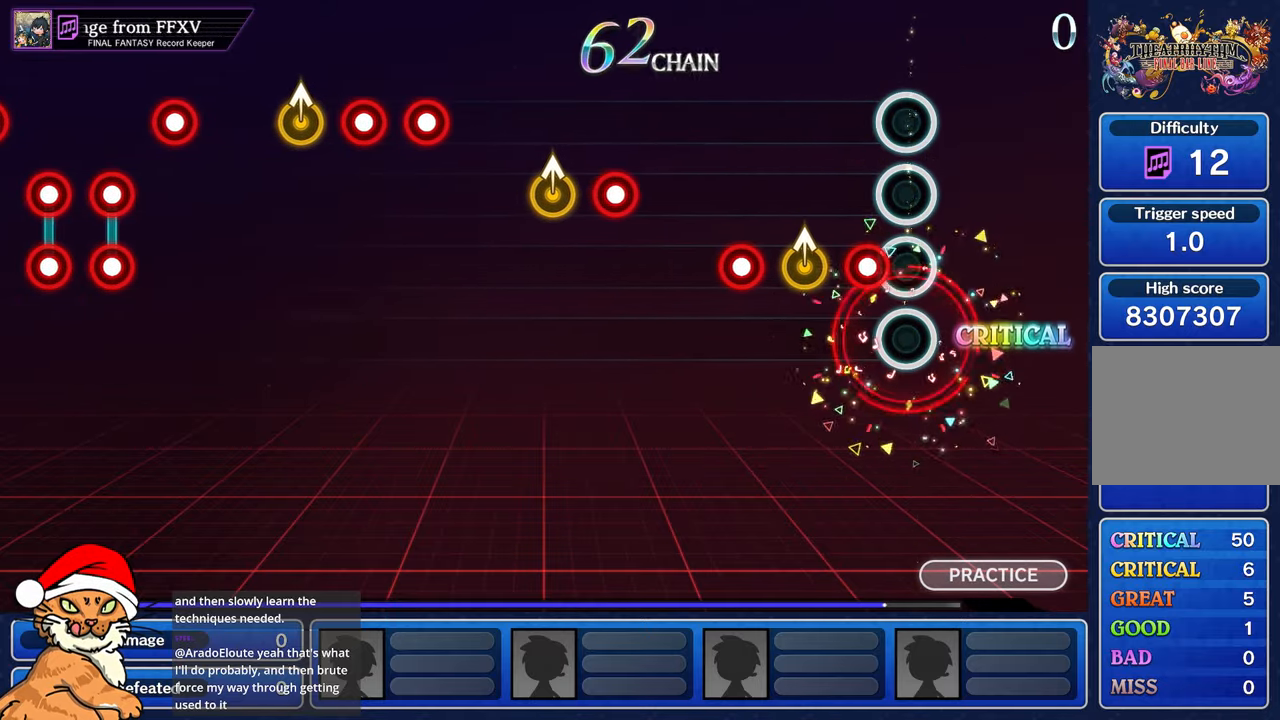
{"dt_ms": 500, "buttons": ["R1"], "left_stick": "center", "right_stick": "center", "events": [[133, "R1", "down"], [300, "R1", "up"], [300, "left_stick", "up"], [450, "R1", "down"], [467, "left_stick", "center"]]}
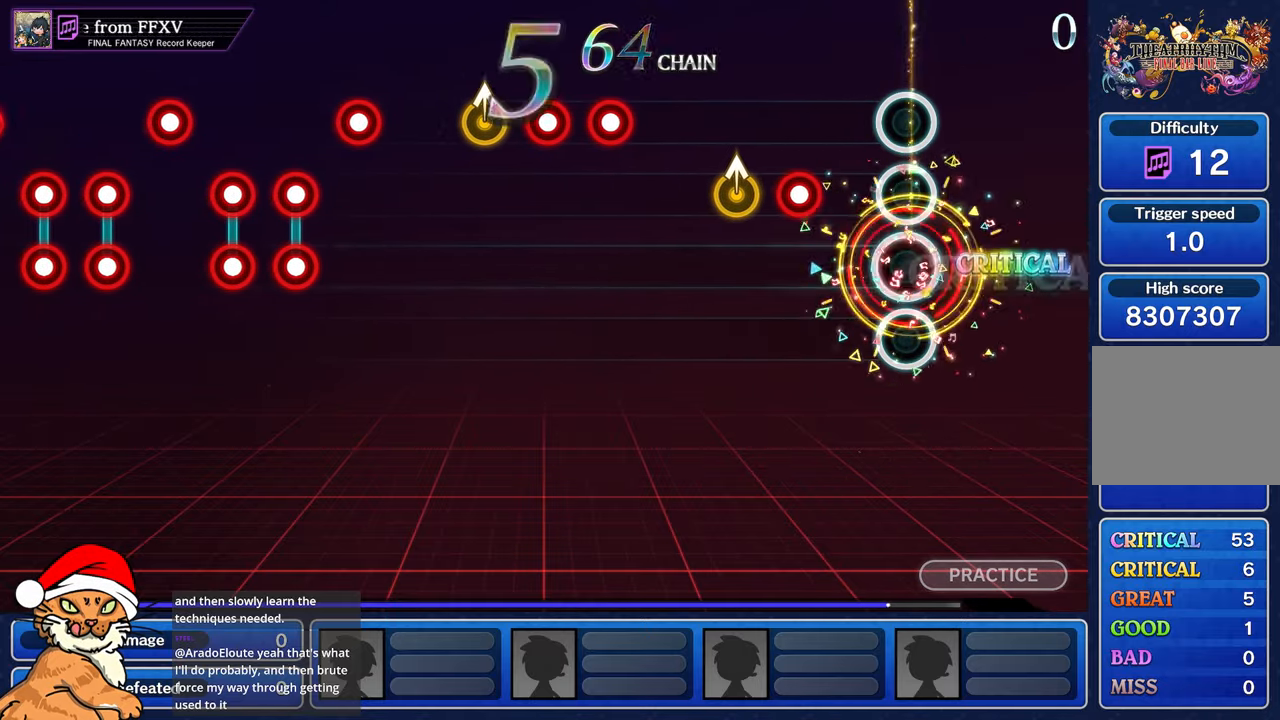
{"dt_ms": 500, "buttons": ["R1"], "left_stick": "up", "right_stick": "center", "events": [[50, "R1", "up"], [317, "R1", "down"], [500, "left_stick", "up"]]}
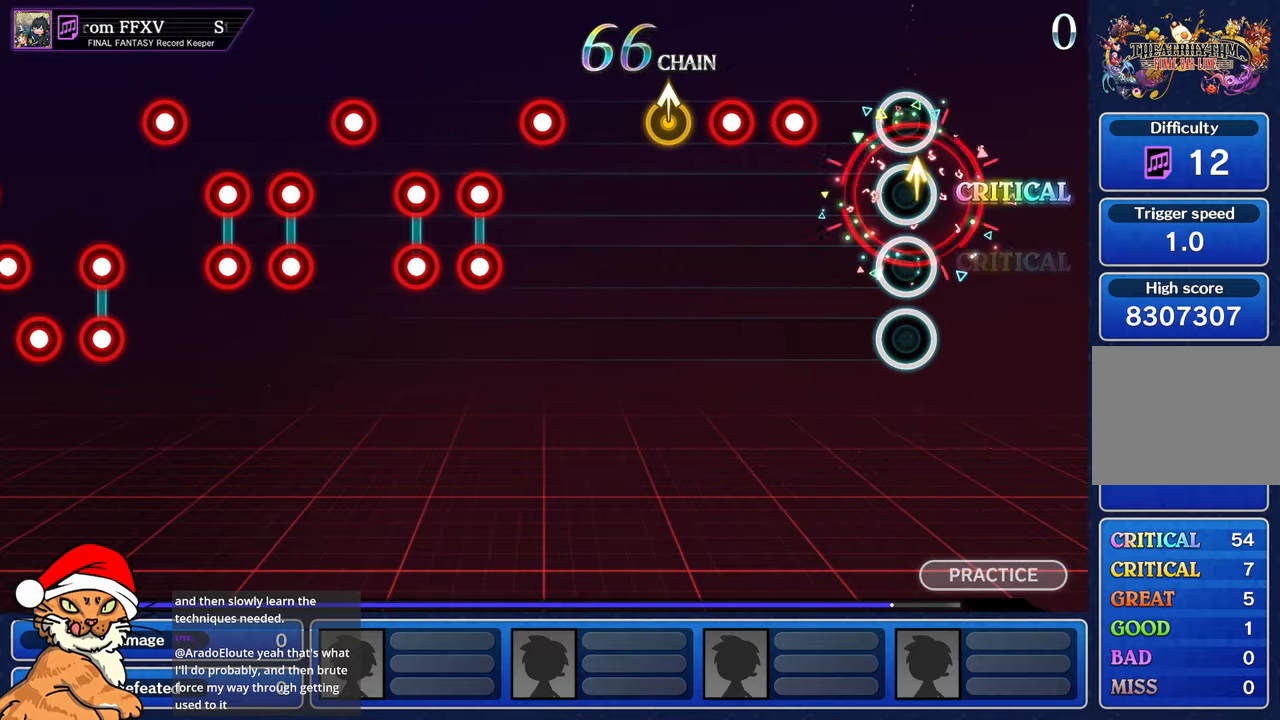
{"dt_ms": 500, "buttons": ["R1"], "left_stick": "center", "right_stick": "center", "events": [[17, "left_stick", "up-left"], [33, "R1", "up"], [150, "left_stick", "center"], [300, "R1", "down"], [383, "R1", "up"], [483, "R1", "down"]]}
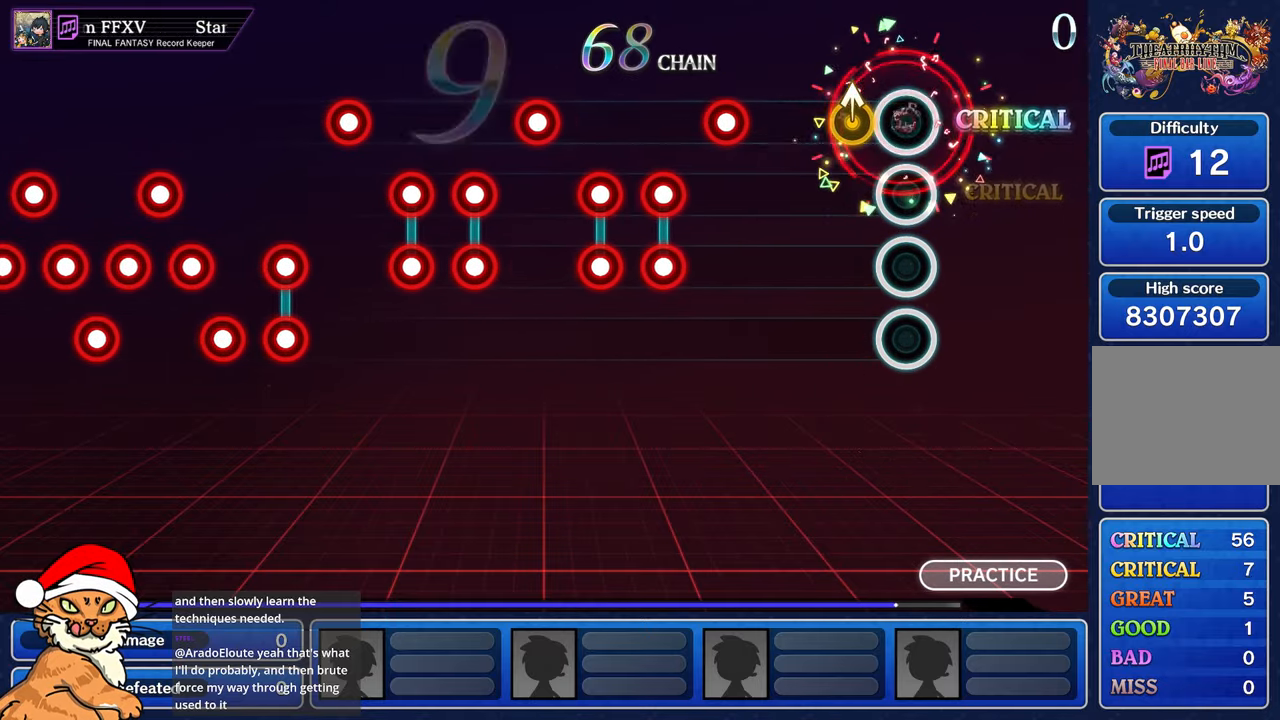
{"dt_ms": 500, "buttons": ["R1"], "left_stick": "center", "right_stick": "center", "events": [[150, "left_stick", "up-left"], [167, "R1", "up"], [300, "left_stick", "center"], [500, "R1", "down"]]}
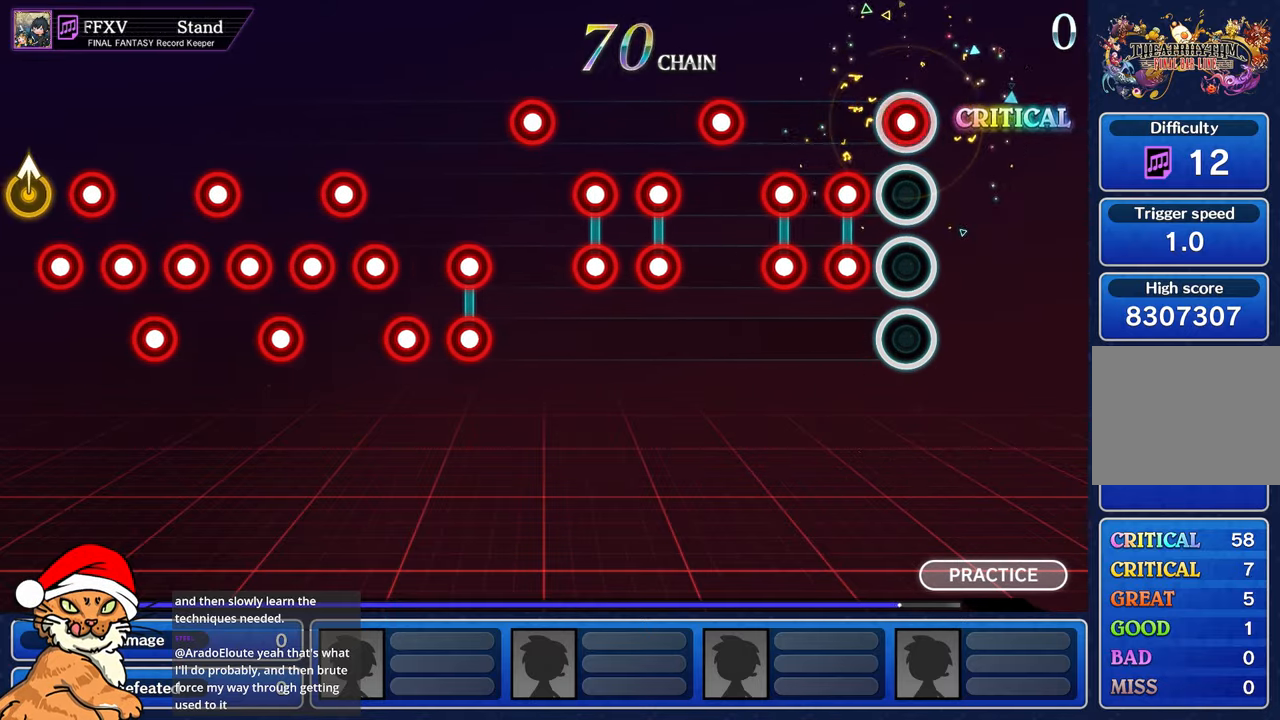
{"dt_ms": 500, "buttons": [], "left_stick": "center", "right_stick": "center", "events": [[67, "R1", "up"], [167, "CIRCLE", "down"], [183, "CROSS", "down"], [283, "CIRCLE", "up"], [283, "CROSS", "up"], [333, "CROSS", "down"], [350, "CIRCLE", "down"], [417, "CIRCLE", "up"], [433, "CROSS", "up"]]}
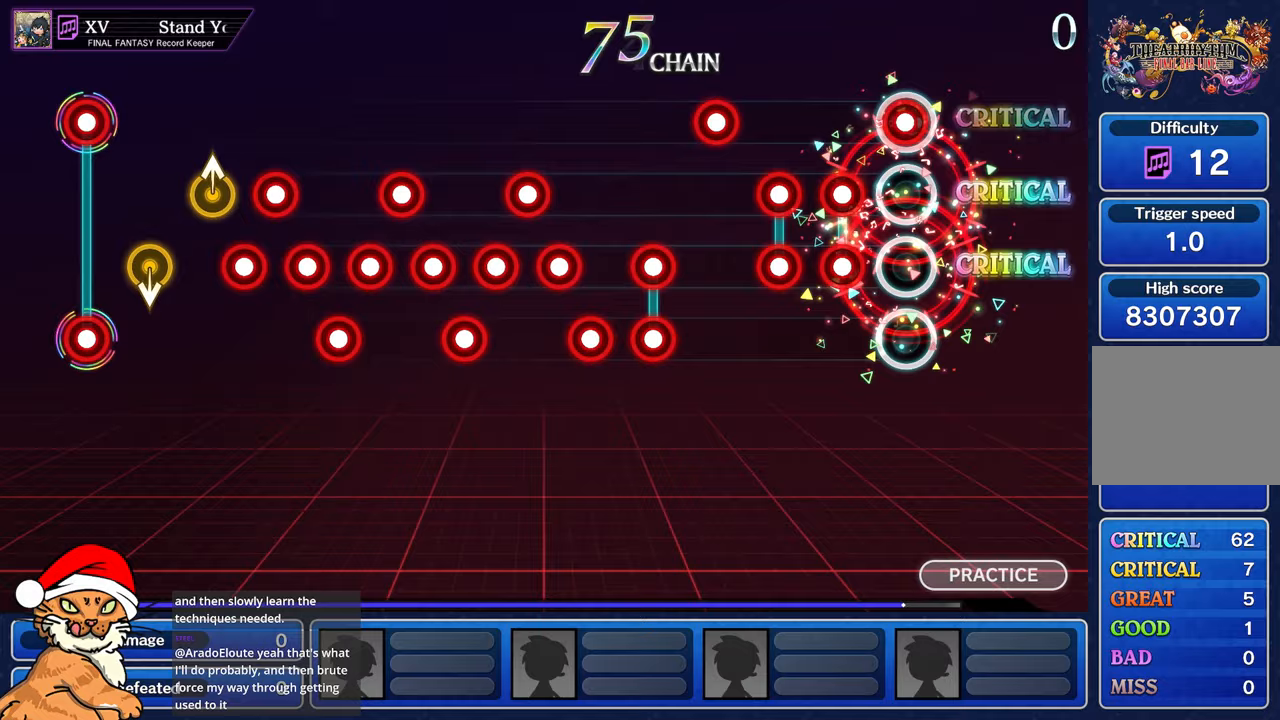
{"dt_ms": 500, "buttons": [], "left_stick": "center", "right_stick": "center", "events": [[17, "R1", "down"], [117, "R1", "up"], [167, "CIRCLE", "down"], [200, "CROSS", "down"], [283, "CIRCLE", "up"], [283, "CROSS", "up"], [350, "CIRCLE", "down"], [350, "CROSS", "down"], [433, "CIRCLE", "up"], [450, "CROSS", "up"]]}
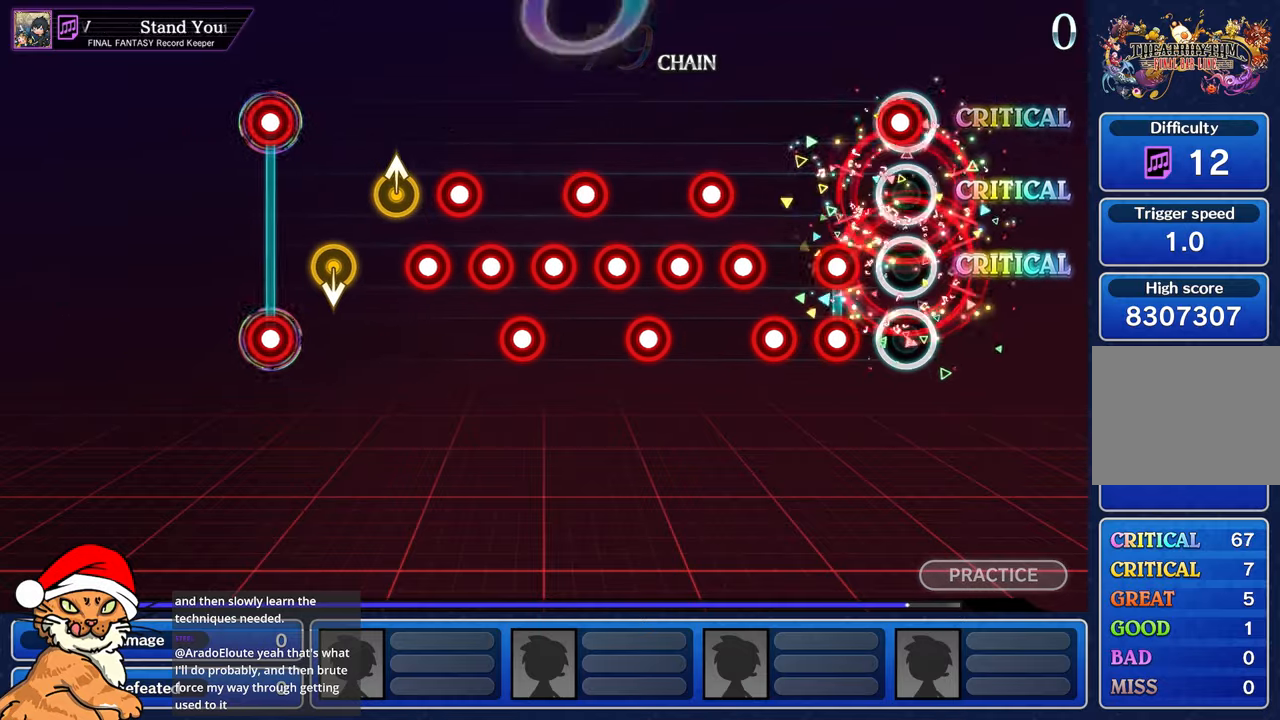
{"dt_ms": 500, "buttons": ["CROSS", "DPAD_DOWN"], "left_stick": "center", "right_stick": "center", "events": [[17, "R1", "down"], [100, "R1", "up"], [183, "CIRCLE", "down"], [200, "CROSS", "down"], [300, "CIRCLE", "up"], [483, "DPAD_DOWN", "down"]]}